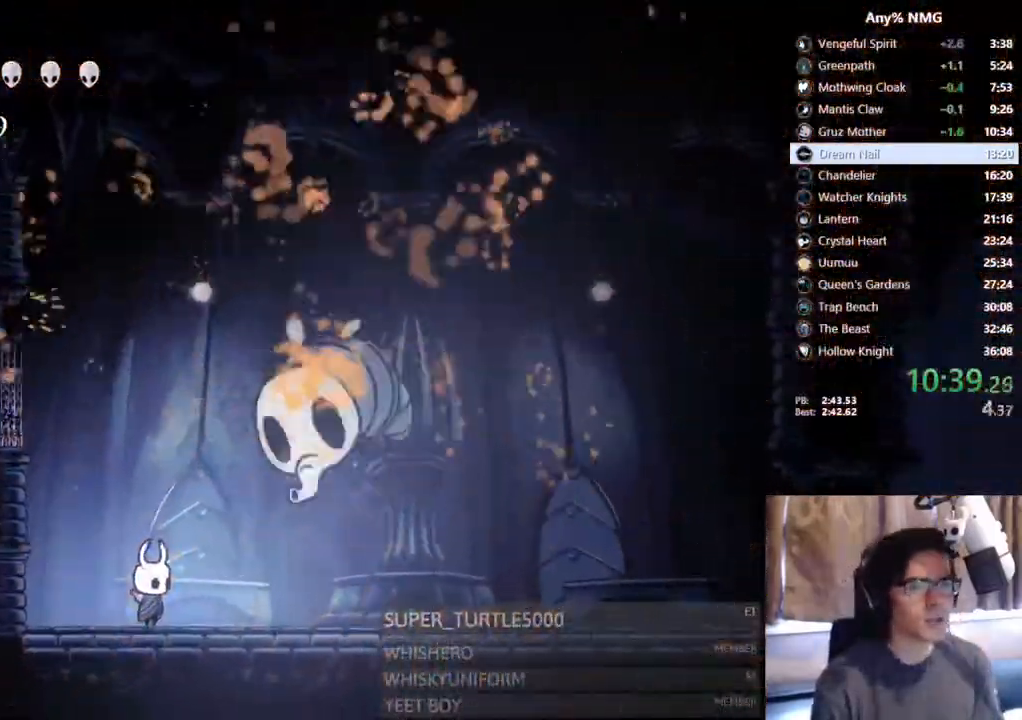
Gameplay with a controller (Xbox layout); each line is a JSON object with the inputs held at the frame after it. "events" lists button and stick changes between this image and that frame as [ms after this image, input, new state], when the widget could be followed in between. Not read: HOME R3 SHARE.
{"buttons": ["DPAD_RIGHT"], "left_stick": "center", "right_stick": "center", "events": [[200, "DPAD_RIGHT", "down"], [267, "A", "down"], [500, "A", "up"]]}
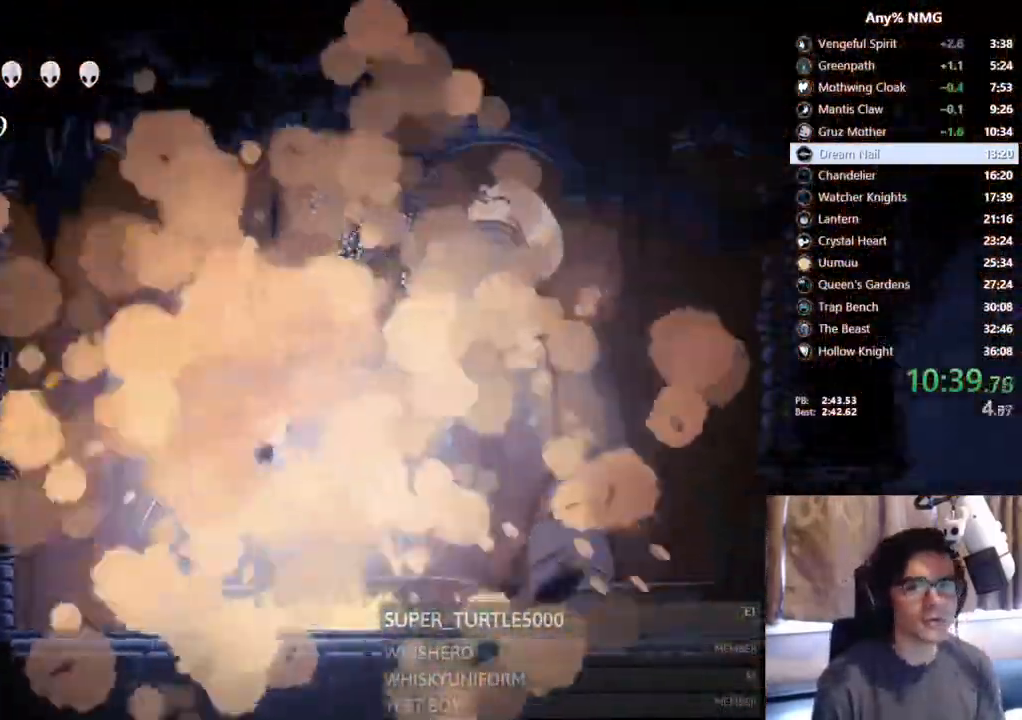
{"buttons": ["A", "DPAD_LEFT"], "left_stick": "center", "right_stick": "center", "events": [[133, "DPAD_RIGHT", "up"], [300, "DPAD_LEFT", "down"], [467, "A", "down"]]}
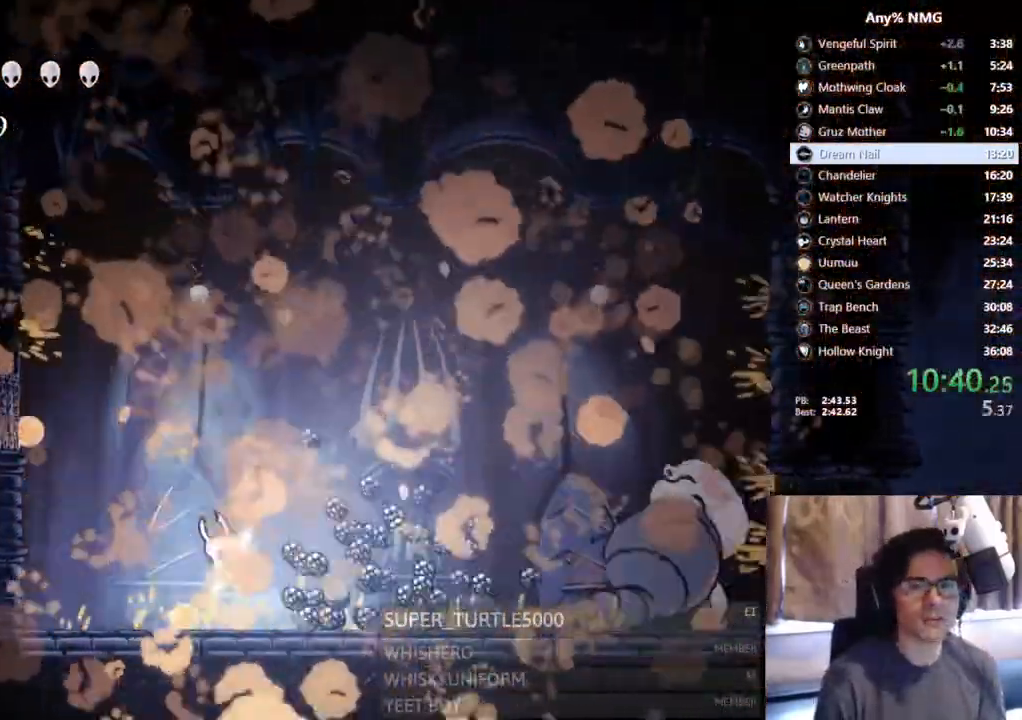
{"buttons": ["DPAD_LEFT"], "left_stick": "center", "right_stick": "center", "events": [[100, "DPAD_LEFT", "up"], [200, "DPAD_RIGHT", "down"], [283, "A", "up"], [367, "DPAD_RIGHT", "up"], [467, "DPAD_LEFT", "down"]]}
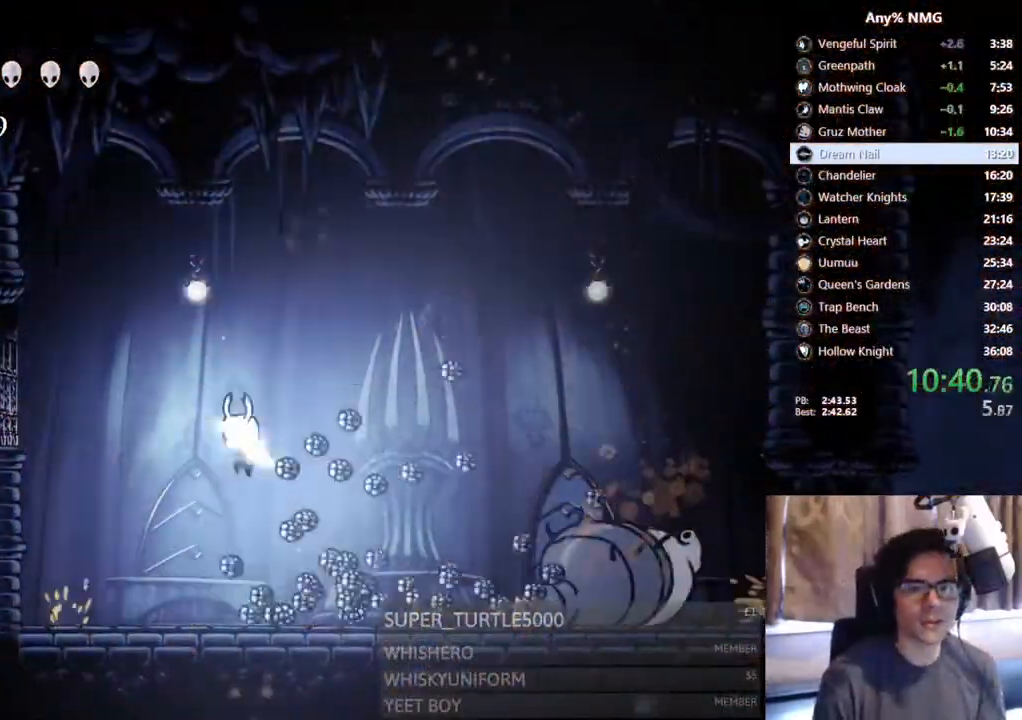
{"buttons": [], "left_stick": "center", "right_stick": "center", "events": [[33, "DPAD_LEFT", "up"], [333, "DPAD_LEFT", "down"], [467, "DPAD_LEFT", "up"]]}
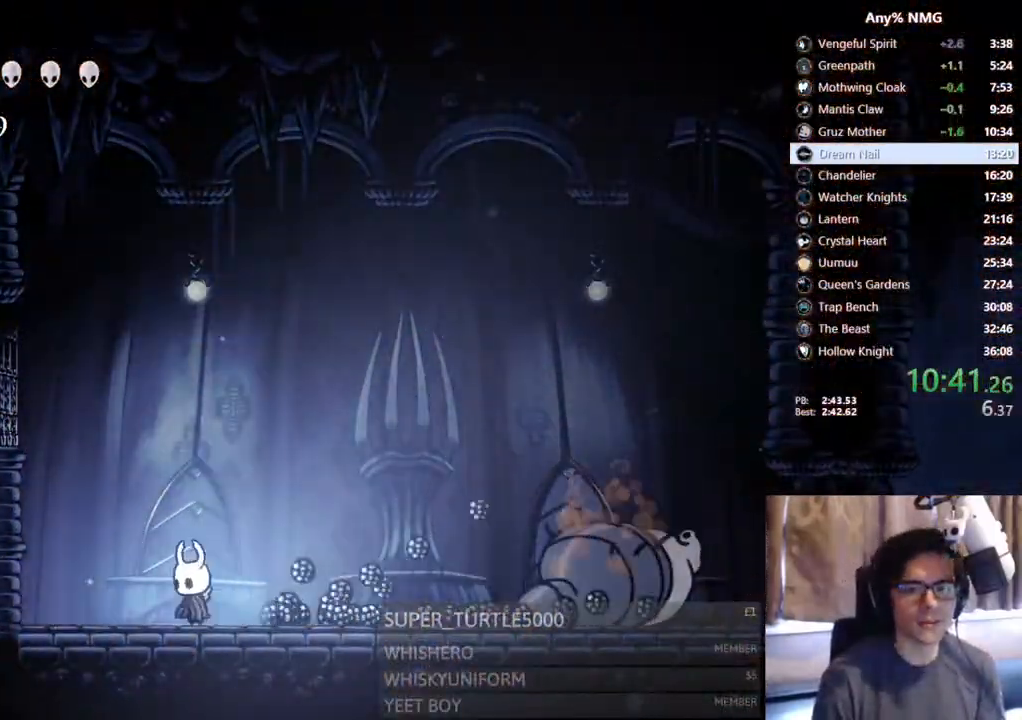
{"buttons": ["R2", "DPAD_RIGHT"], "left_stick": "center", "right_stick": "center", "events": [[17, "DPAD_RIGHT", "down"], [400, "R2", "down"]]}
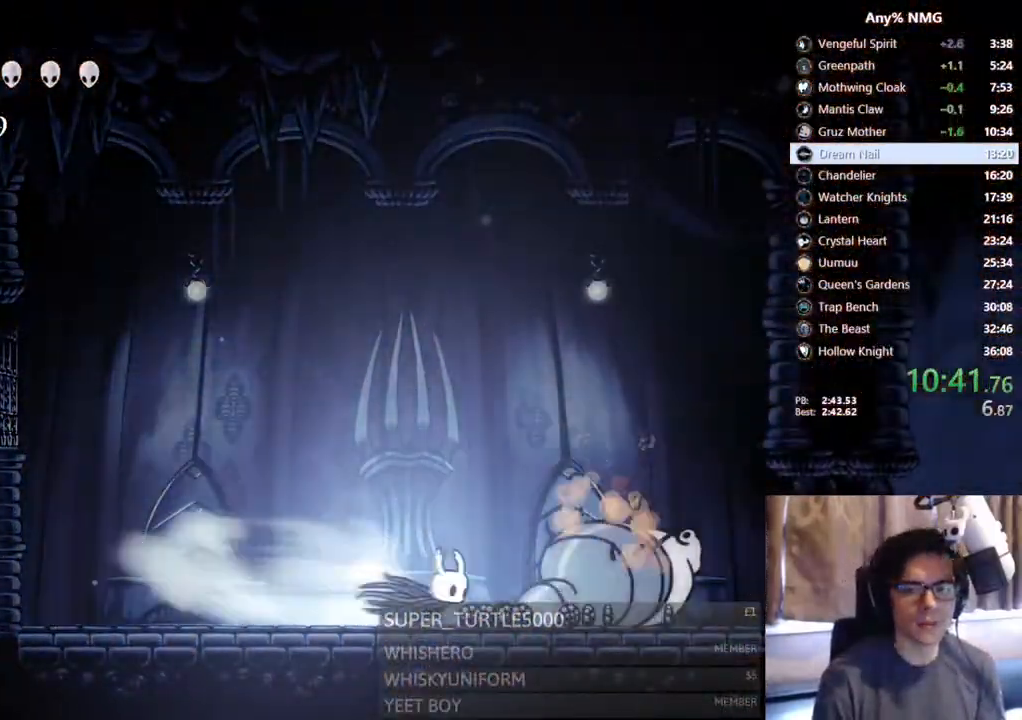
{"buttons": ["DPAD_LEFT"], "left_stick": "center", "right_stick": "center", "events": [[283, "R2", "up"], [417, "DPAD_RIGHT", "up"], [450, "DPAD_LEFT", "down"]]}
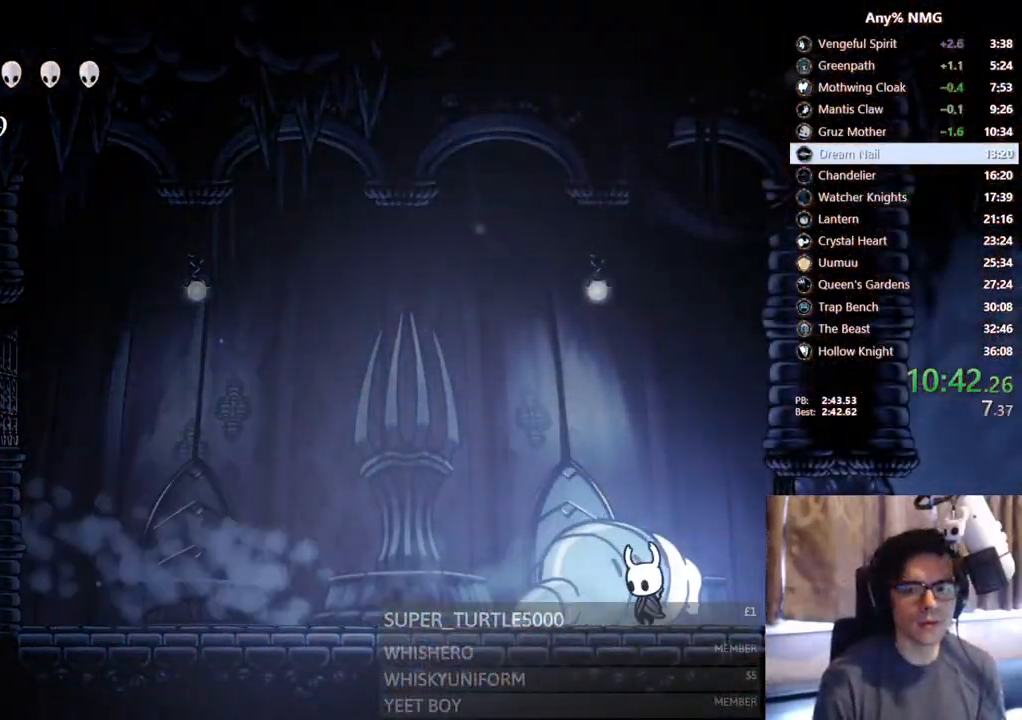
{"buttons": ["DPAD_LEFT"], "left_stick": "center", "right_stick": "center", "events": [[117, "R2", "down"], [433, "R2", "up"]]}
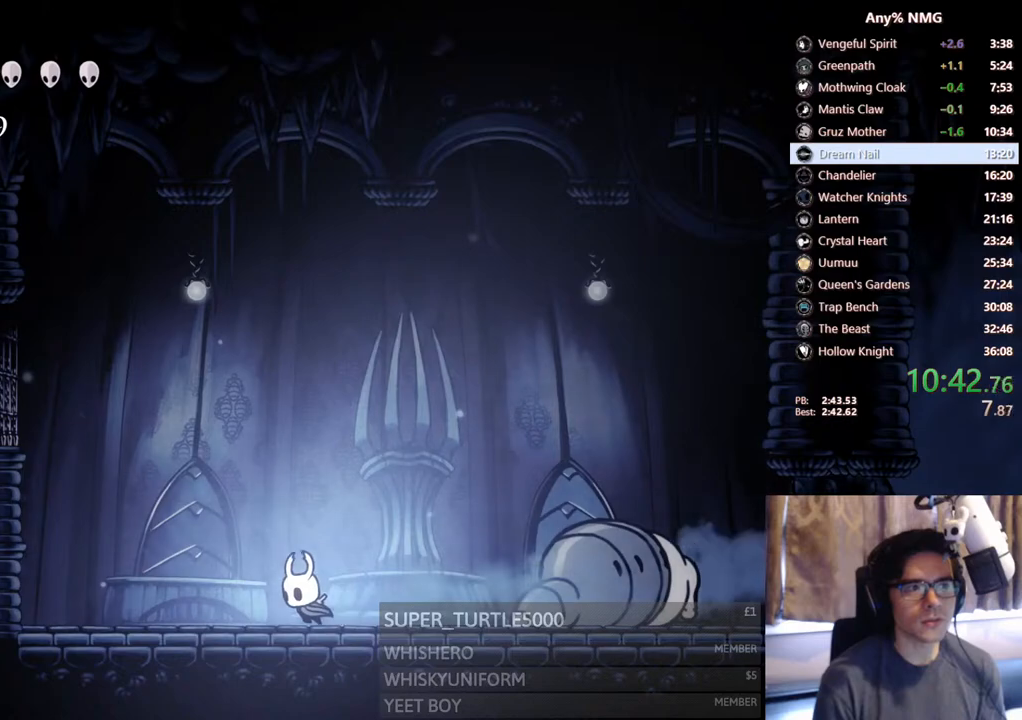
{"buttons": ["R2", "DPAD_LEFT"], "left_stick": "center", "right_stick": "center", "events": [[67, "A", "down"], [317, "R2", "down"], [483, "A", "up"]]}
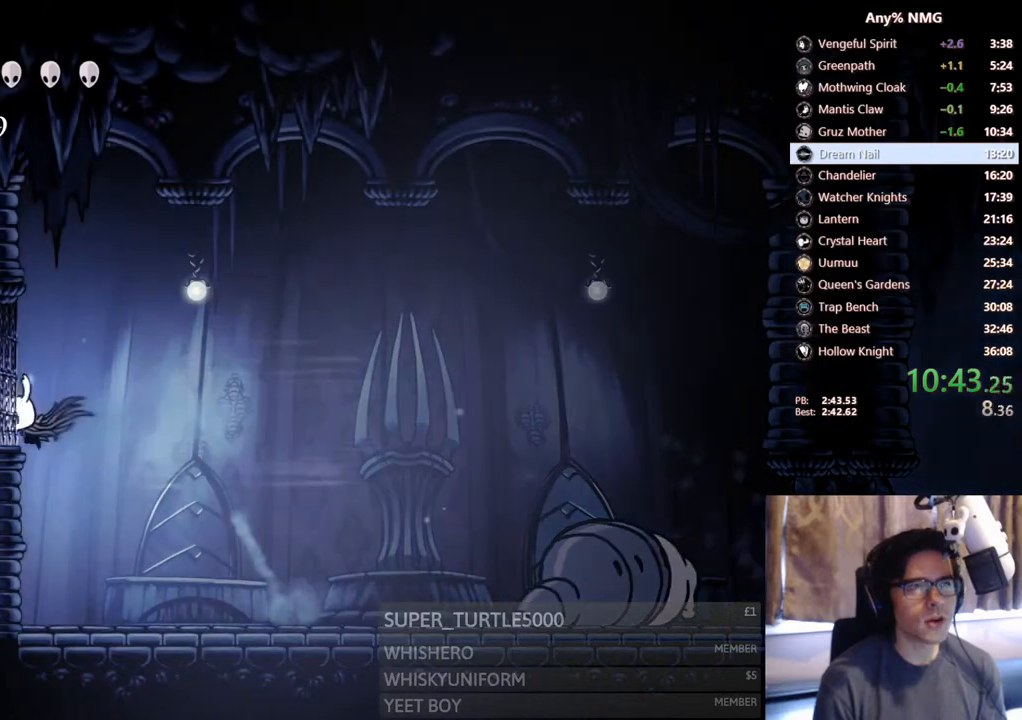
{"buttons": ["DPAD_RIGHT"], "left_stick": "center", "right_stick": "center", "events": [[67, "R2", "up"], [100, "A", "down"], [100, "DPAD_LEFT", "up"], [150, "DPAD_RIGHT", "down"], [350, "A", "up"]]}
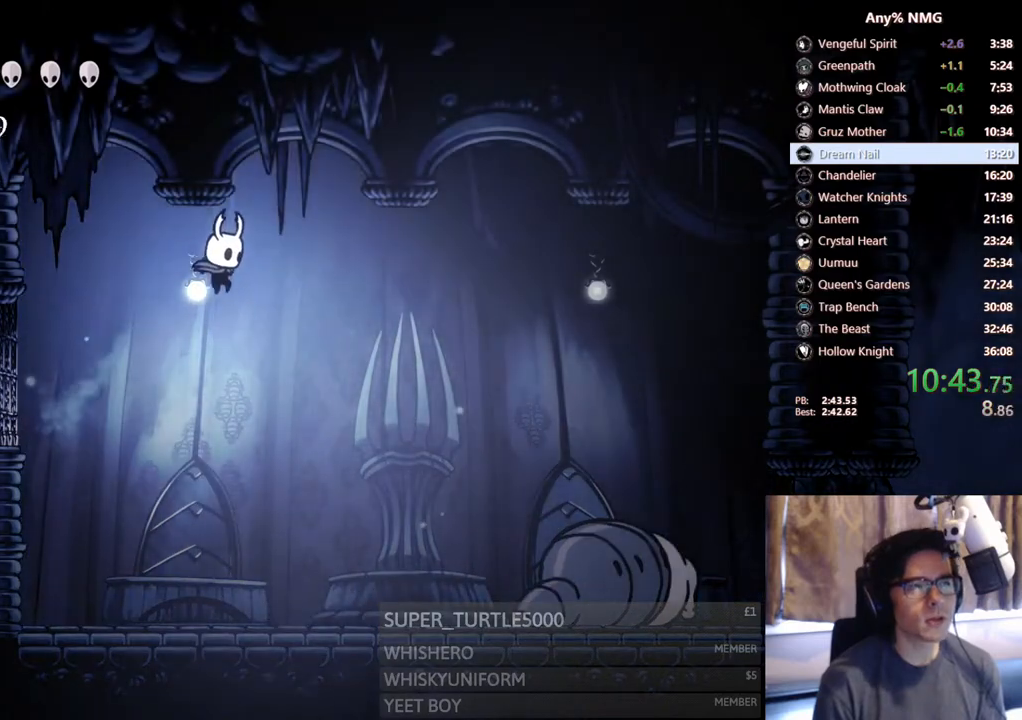
{"buttons": ["A", "DPAD_RIGHT"], "left_stick": "center", "right_stick": "center", "events": [[33, "DPAD_RIGHT", "up"], [83, "DPAD_LEFT", "down"], [167, "R2", "down"], [417, "DPAD_LEFT", "up"], [433, "R2", "up"], [467, "A", "down"], [500, "DPAD_RIGHT", "down"]]}
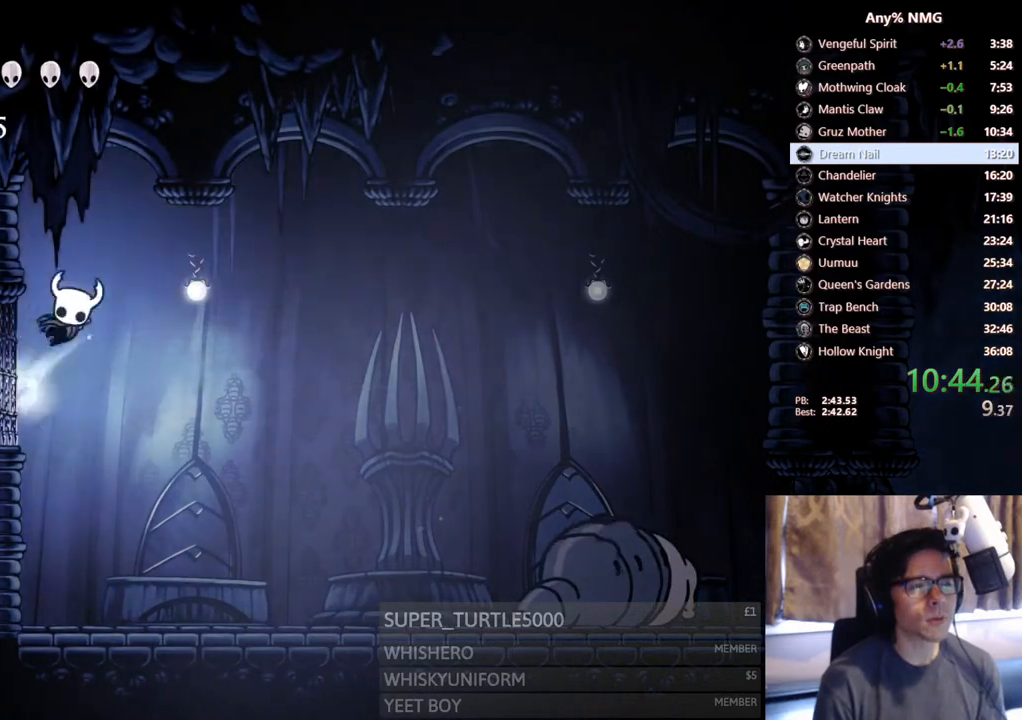
{"buttons": [], "left_stick": "center", "right_stick": "center", "events": [[83, "A", "up"], [367, "DPAD_RIGHT", "up"]]}
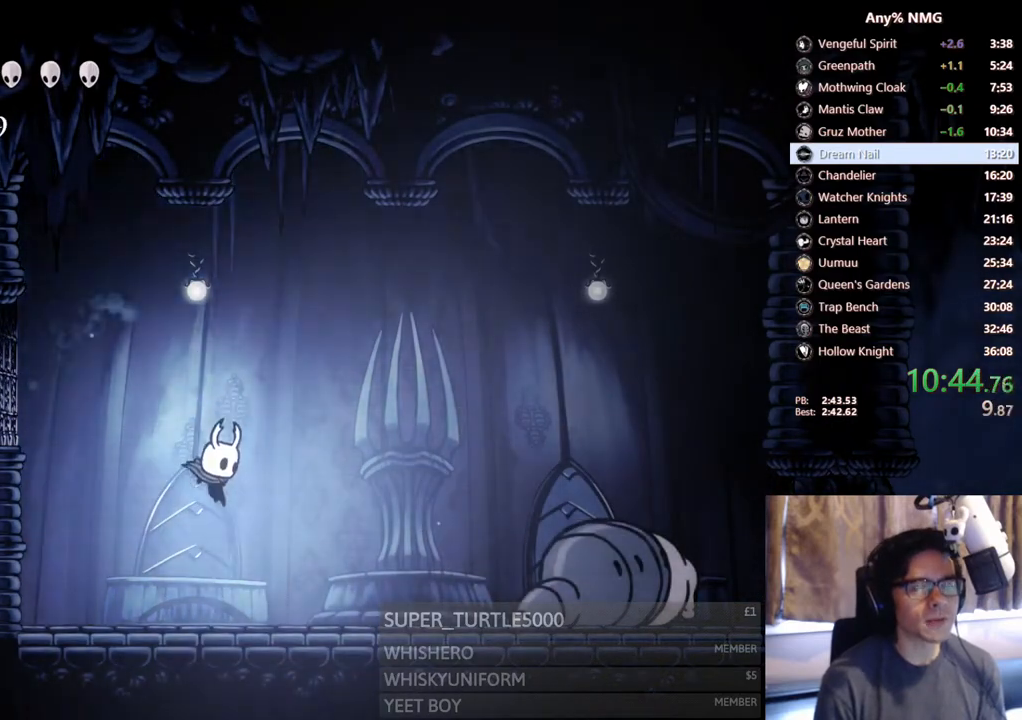
{"buttons": [], "left_stick": "center", "right_stick": "center", "events": []}
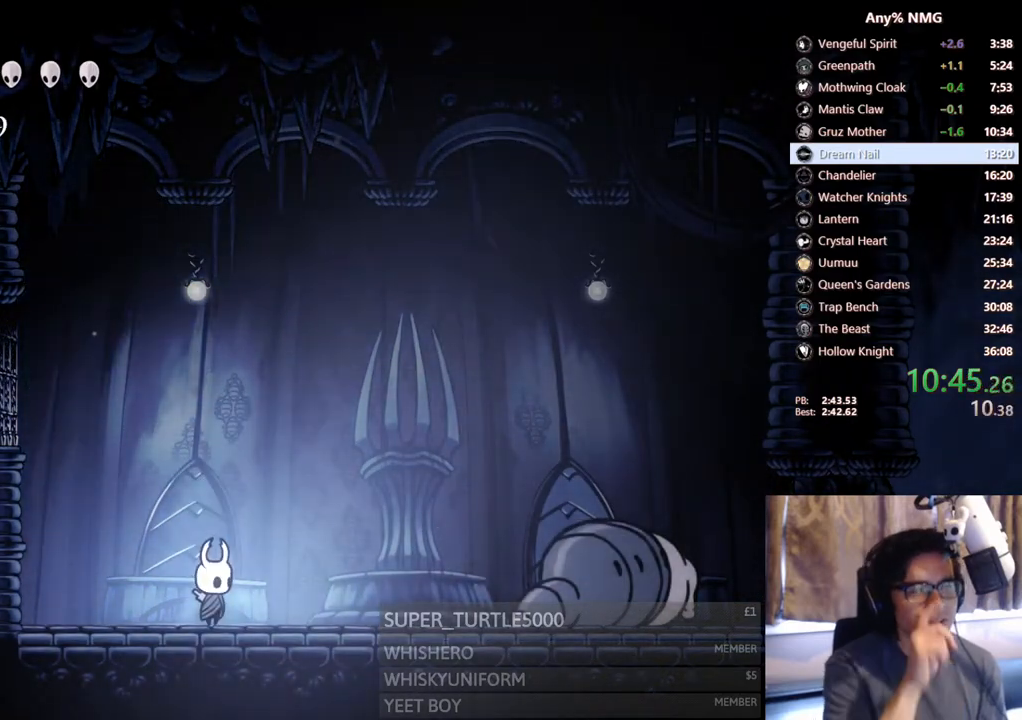
{"buttons": [], "left_stick": "center", "right_stick": "center", "events": []}
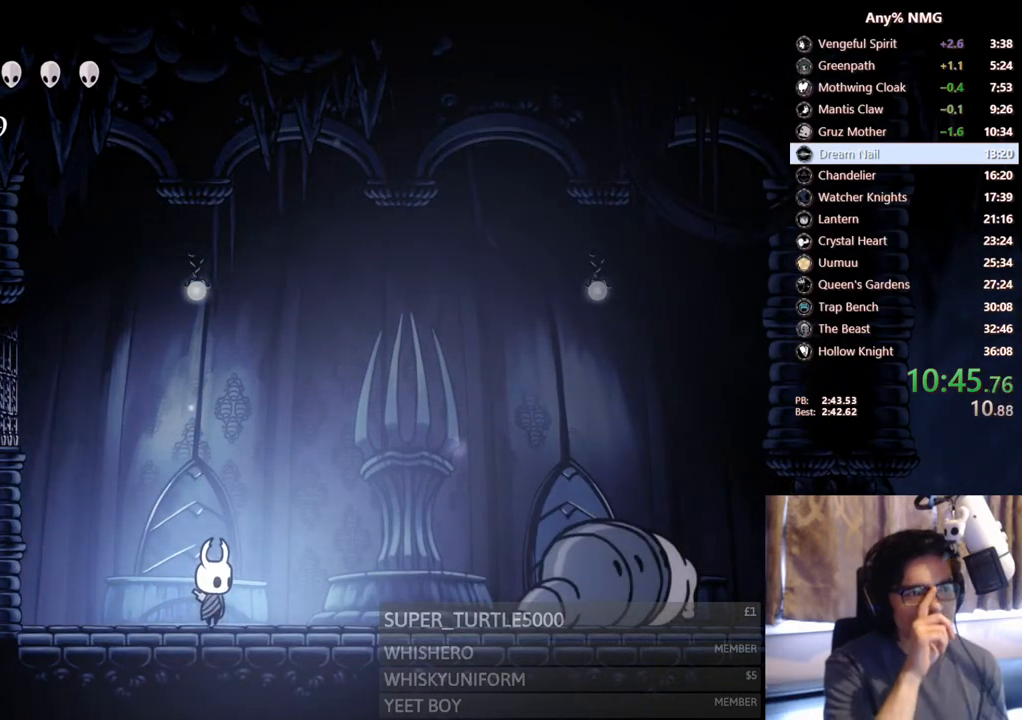
{"buttons": [], "left_stick": "center", "right_stick": "center", "events": []}
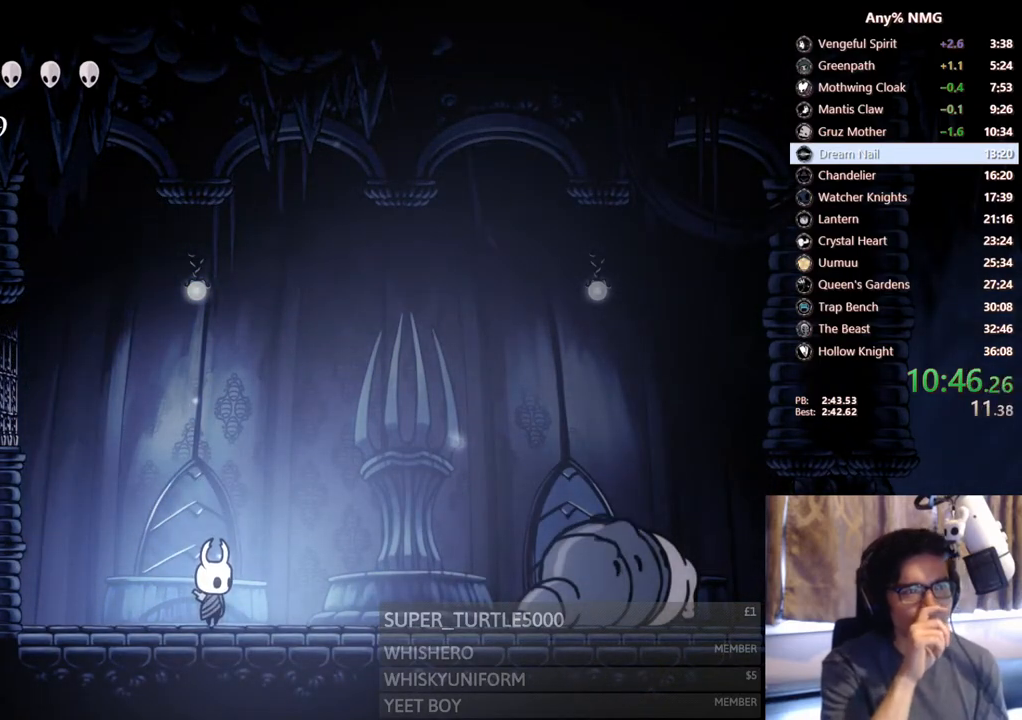
{"buttons": [], "left_stick": "center", "right_stick": "center", "events": []}
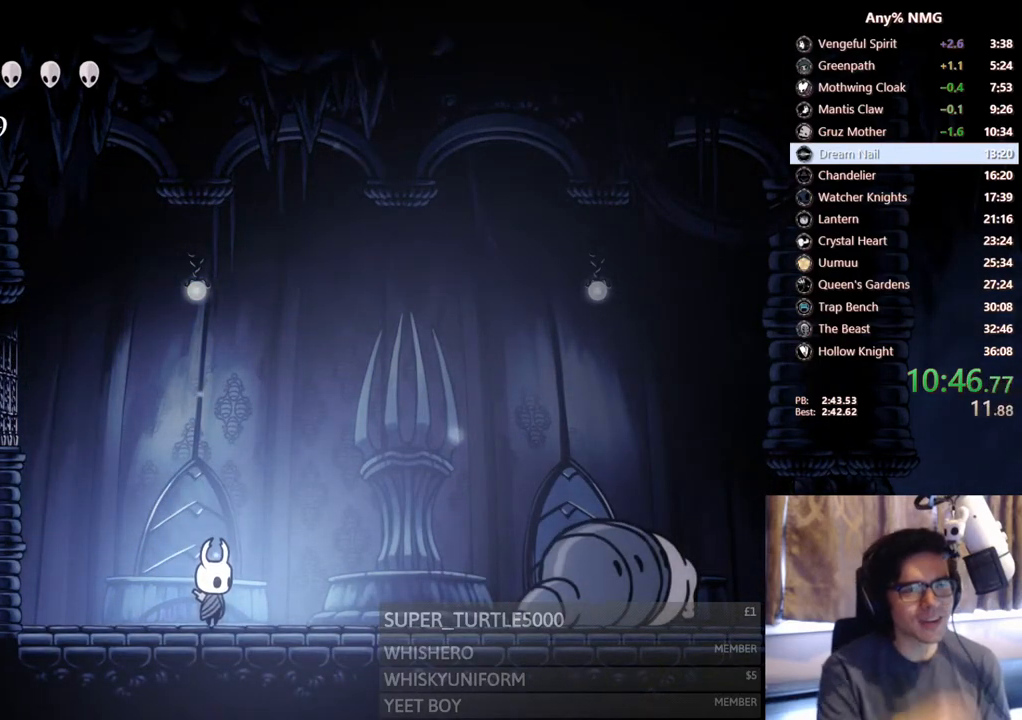
{"buttons": ["DPAD_RIGHT"], "left_stick": "center", "right_stick": "center", "events": [[267, "DPAD_RIGHT", "down"]]}
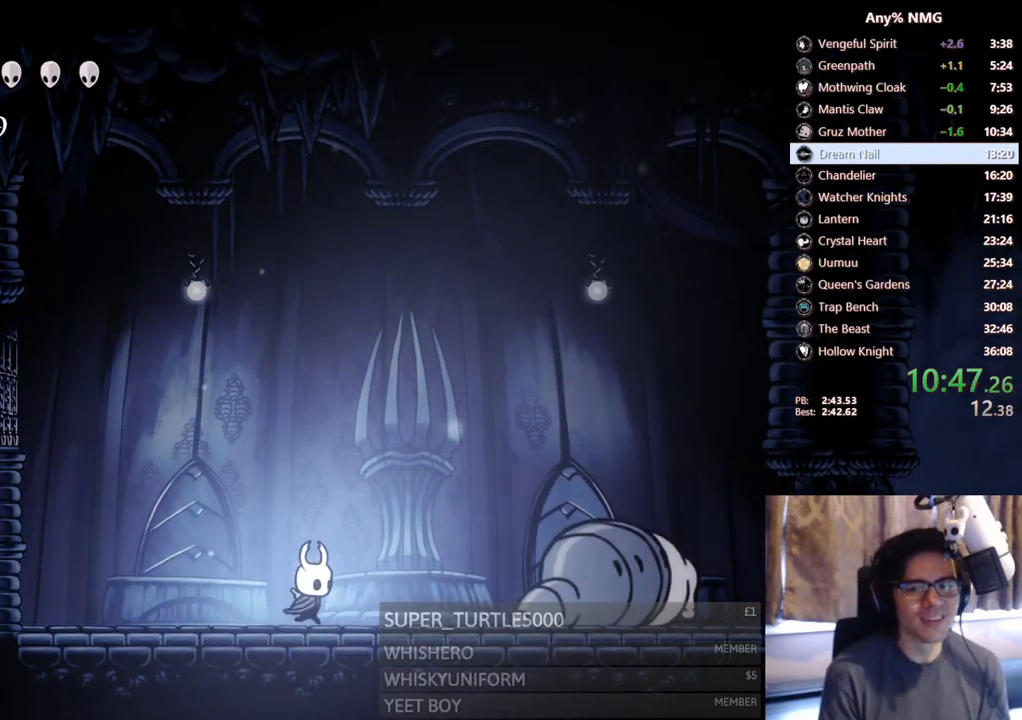
{"buttons": ["DPAD_RIGHT"], "left_stick": "center", "right_stick": "center", "events": [[83, "DPAD_RIGHT", "up"], [100, "X", "down"], [317, "X", "up"], [400, "DPAD_RIGHT", "down"]]}
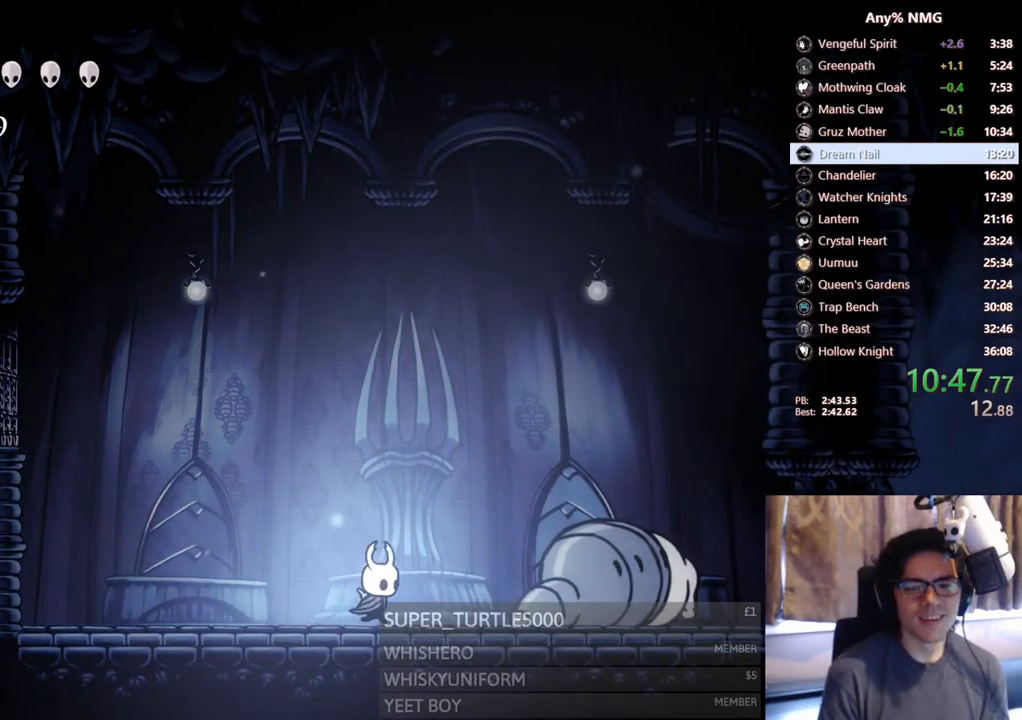
{"buttons": ["DPAD_RIGHT"], "left_stick": "center", "right_stick": "center", "events": [[50, "DPAD_RIGHT", "up"], [50, "X", "down"], [167, "DPAD_LEFT", "down"], [300, "X", "up"], [383, "DPAD_LEFT", "up"], [417, "DPAD_RIGHT", "down"]]}
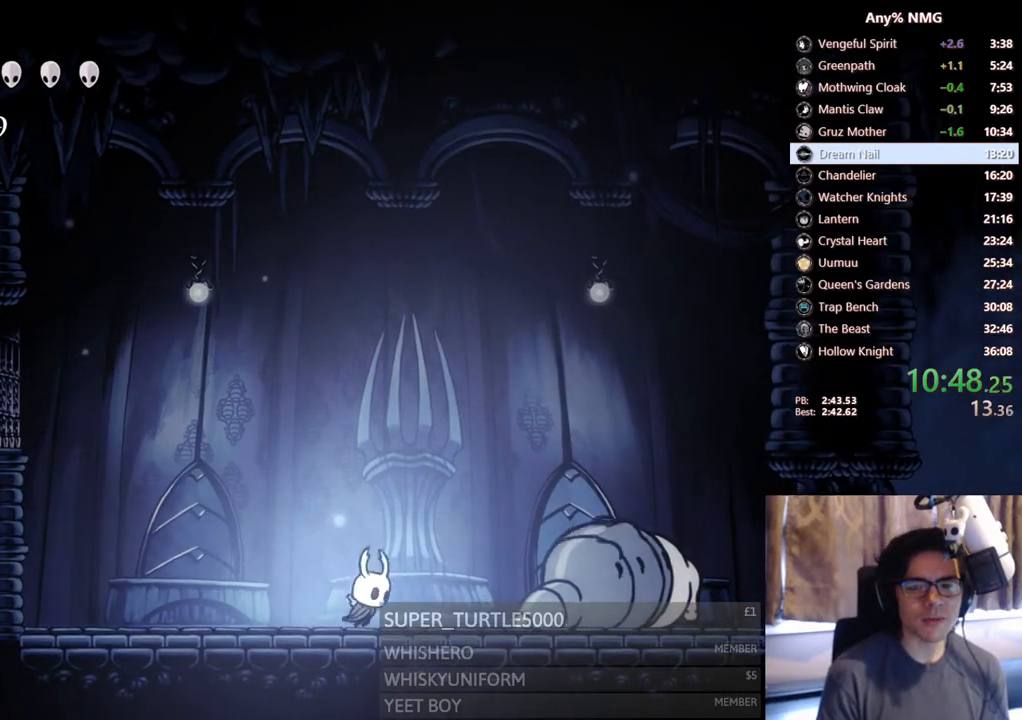
{"buttons": [], "left_stick": "center", "right_stick": "center", "events": [[33, "DPAD_RIGHT", "up"], [133, "DPAD_LEFT", "down"], [250, "DPAD_LEFT", "up"], [300, "DPAD_RIGHT", "down"], [383, "DPAD_RIGHT", "up"]]}
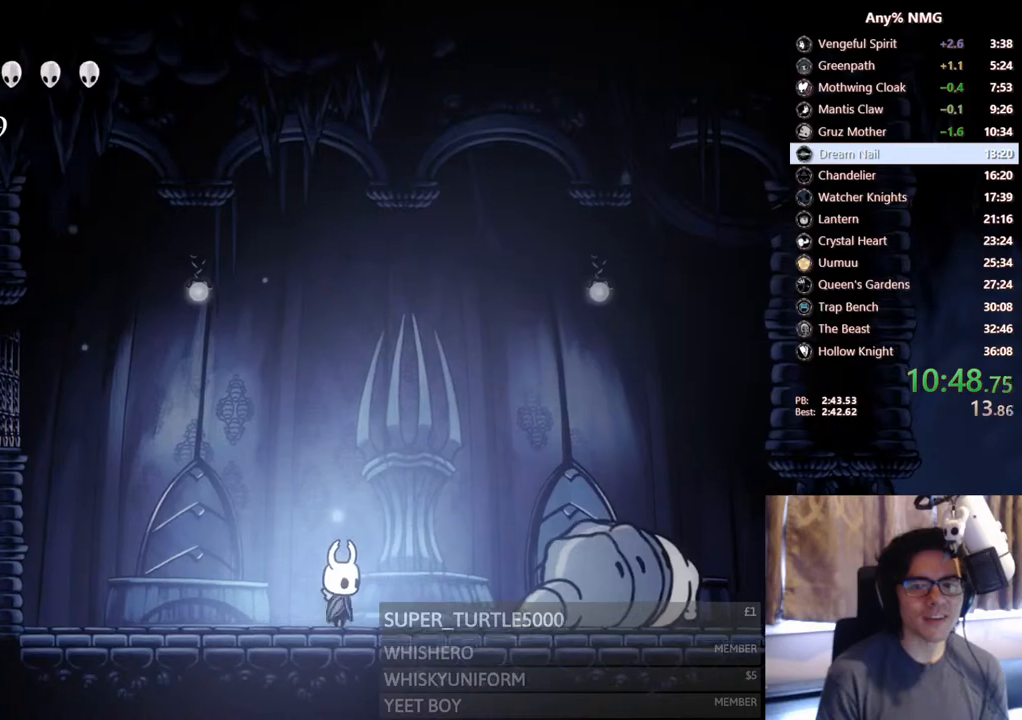
{"buttons": [], "left_stick": "center", "right_stick": "center", "events": [[150, "DPAD_LEFT", "down"], [300, "DPAD_LEFT", "up"], [333, "DPAD_RIGHT", "down"], [417, "DPAD_RIGHT", "up"]]}
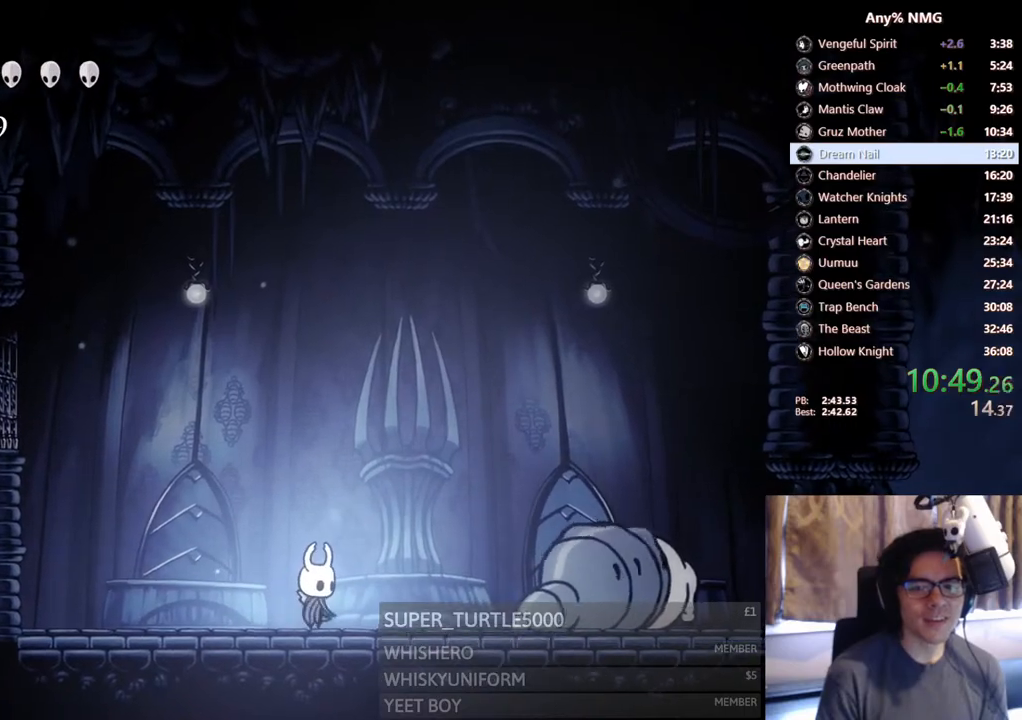
{"buttons": ["A"], "left_stick": "center", "right_stick": "center", "events": [[383, "A", "down"]]}
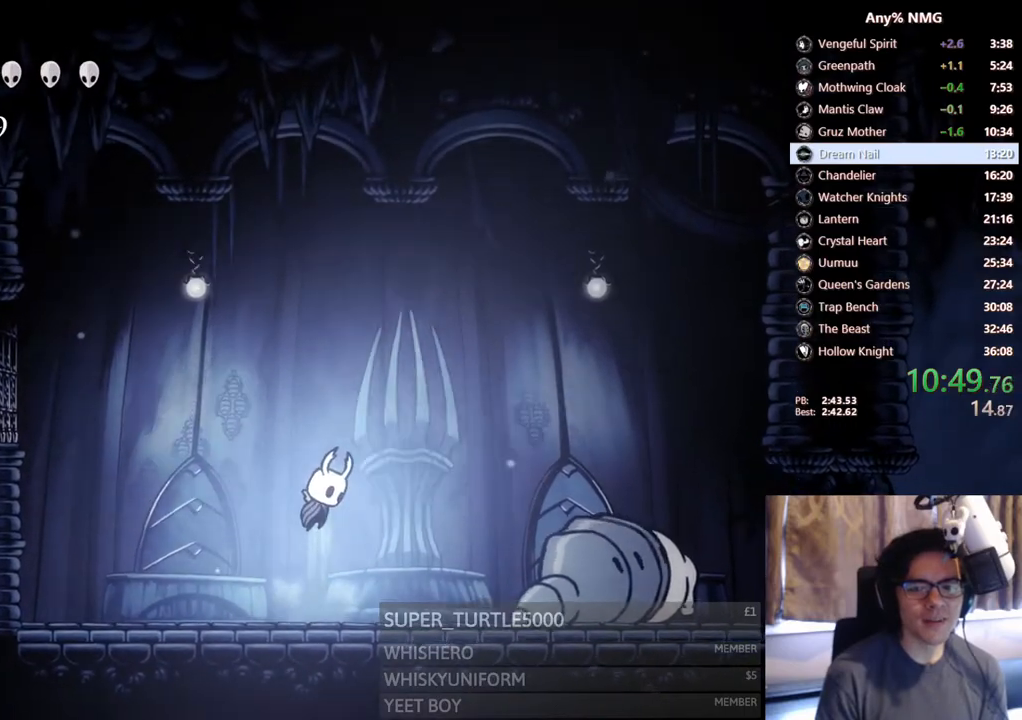
{"buttons": ["Y"], "left_stick": "center", "right_stick": "center", "events": [[150, "A", "up"], [283, "Y", "down"]]}